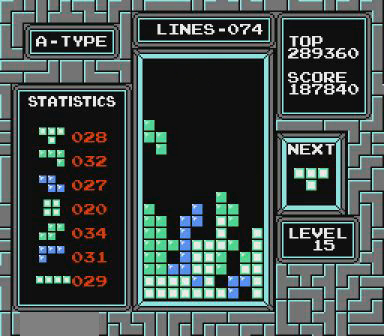
Gameplay with a controller (Nintendo layout); each line is a JSON object with the inputs held at the frame after it. "events" lists button and stick changes between this image and that frame as [ms after this image, input, new state], when the widget could be followed in between. Not read: L3 R3 START.
{"buttons": [], "events": [[267, "DPAD_LEFT", "up"]]}
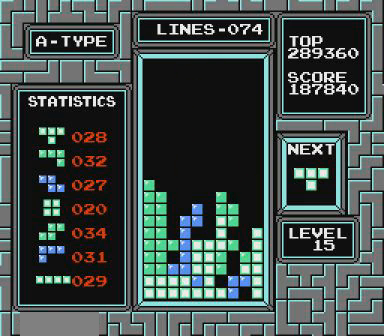
{"buttons": ["DPAD_LEFT"], "events": [[167, "DPAD_LEFT", "down"], [267, "DPAD_LEFT", "up"], [500, "DPAD_LEFT", "down"]]}
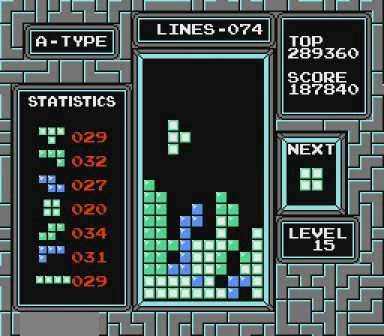
{"buttons": [], "events": [[67, "DPAD_LEFT", "up"]]}
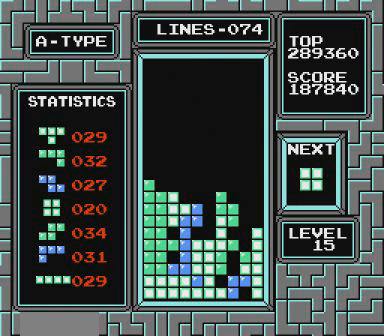
{"buttons": [], "events": [[300, "DPAD_LEFT", "down"], [367, "DPAD_LEFT", "up"]]}
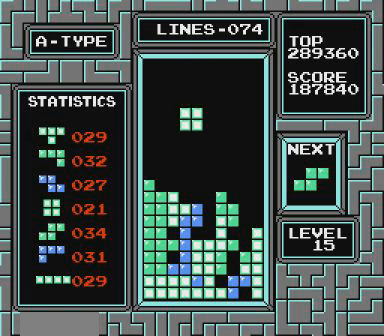
{"buttons": ["DPAD_LEFT"], "events": [[400, "DPAD_LEFT", "down"]]}
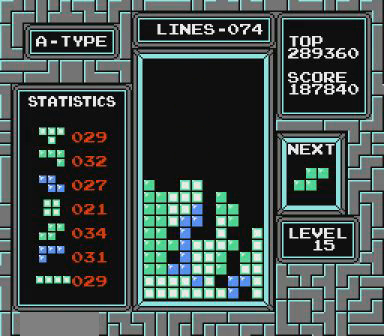
{"buttons": ["DPAD_LEFT"], "events": [[300, "B", "down"], [467, "B", "up"]]}
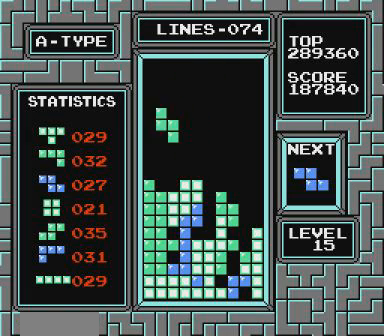
{"buttons": [], "events": [[400, "DPAD_LEFT", "up"]]}
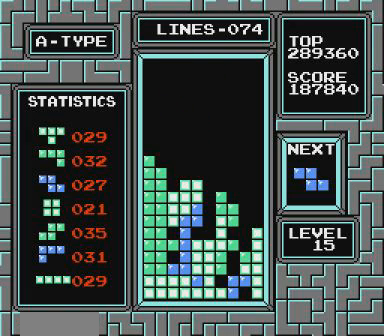
{"buttons": ["DPAD_RIGHT"], "events": [[67, "DPAD_RIGHT", "down"], [100, "B", "down"], [267, "B", "up"]]}
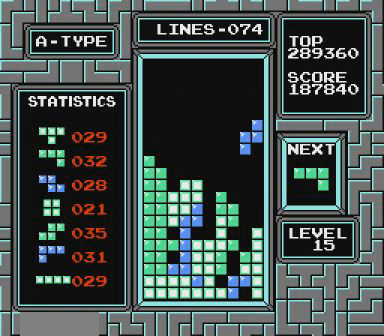
{"buttons": [], "events": [[67, "DPAD_RIGHT", "up"]]}
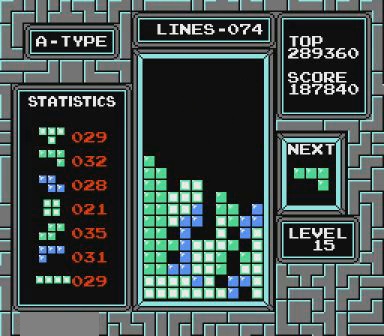
{"buttons": [], "events": []}
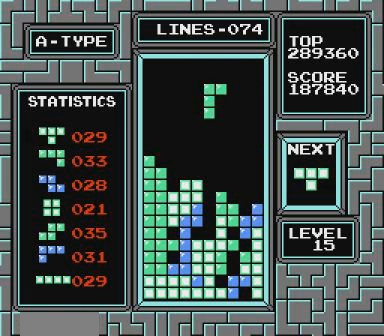
{"buttons": [], "events": []}
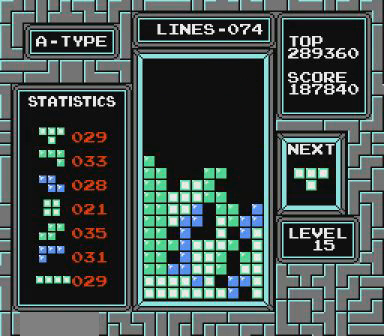
{"buttons": ["DPAD_RIGHT"], "events": [[100, "DPAD_RIGHT", "down"]]}
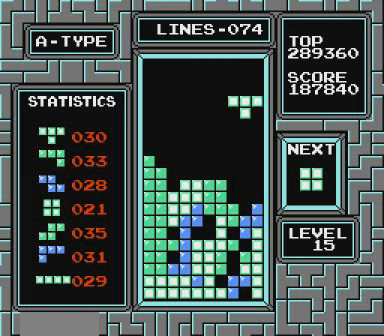
{"buttons": [], "events": [[267, "DPAD_RIGHT", "up"]]}
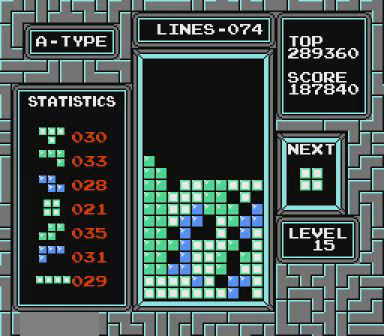
{"buttons": ["DPAD_RIGHT"], "events": [[267, "DPAD_RIGHT", "down"]]}
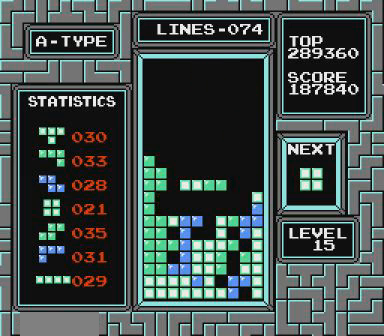
{"buttons": ["DPAD_RIGHT"], "events": []}
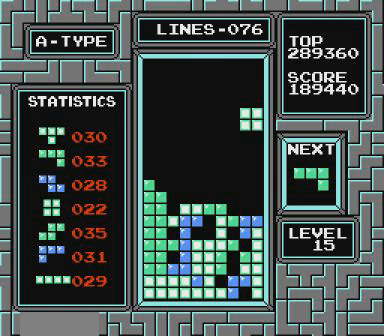
{"buttons": [], "events": [[267, "DPAD_RIGHT", "up"]]}
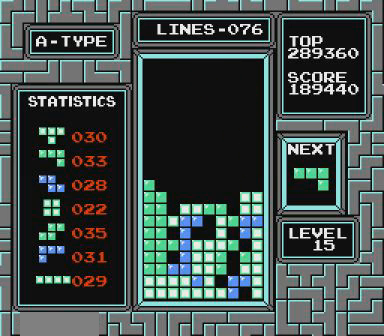
{"buttons": [], "events": [[367, "DPAD_RIGHT", "down"], [400, "DPAD_RIGHT", "up"]]}
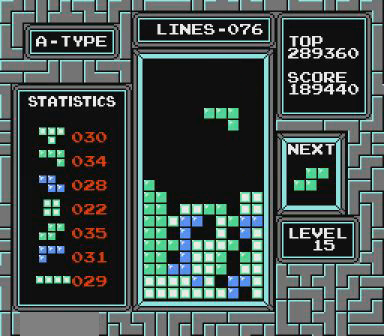
{"buttons": [], "events": []}
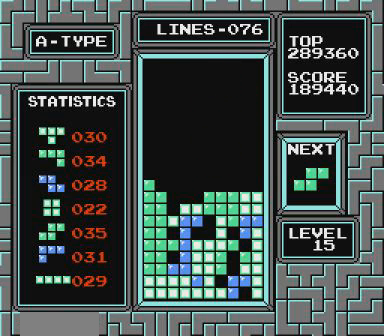
{"buttons": ["DPAD_LEFT"], "events": [[67, "DPAD_LEFT", "down"], [400, "B", "down"], [467, "B", "up"]]}